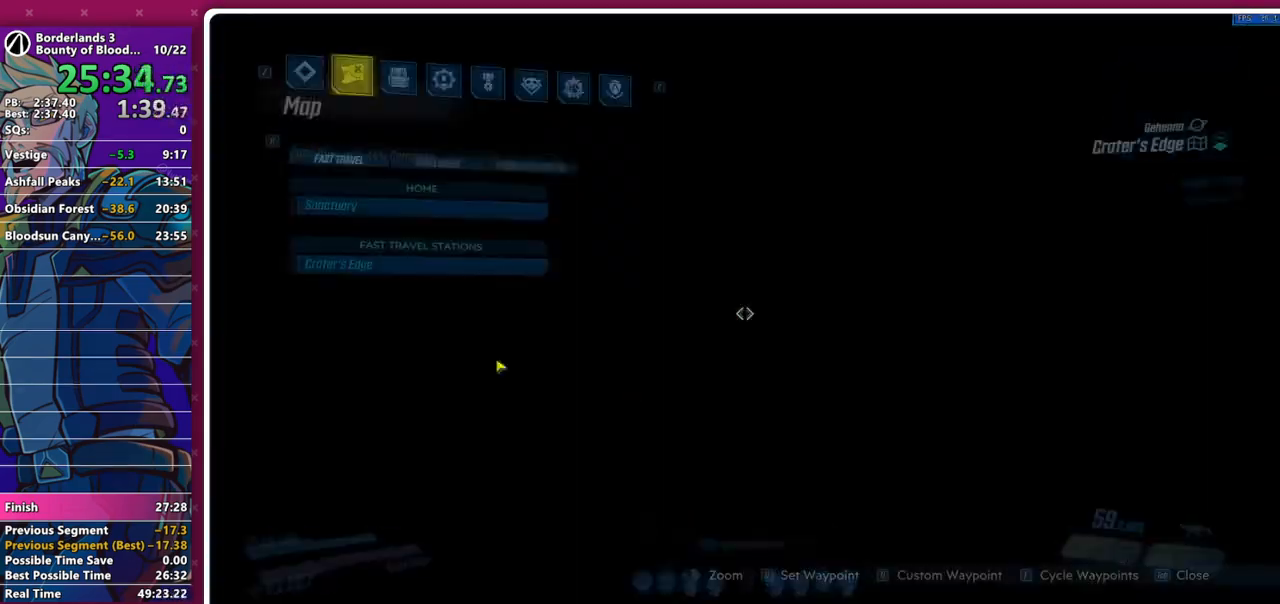
Gameplay with keyboard and mouse; each line is a JSON object with the keys and mouse buttons held at the frame after it. "events" lists presses ("down") and releases ("up") of "1", "2", "3", "4", "5", "a", "alt", "b", "c", "caps_lock", "ctrl", "d", "down", "e", "f", "g", "left", "q", "r", "right", "s", "shift", "space", "t", "tab", "v", "w", "x", "z", "mouse_left", "mouse_middle", "mouse_right", "mouse_mb4", "mouse_mb5", "mouse_wheel_up" and "mouse_wheel_down" between this image and that frame as [ms after this image, input, new state], when the widget could be followed in between. "mouse_left", "mouse_middle", "mouse_right", "mouse_mb4", "mouse_mb5", "mouse_wheel_up", "mouse_wheel_down" = the "left", "middle", "right", "mb4", "mb5", "wheel_up", "wheel_down" buttons of the "mouse" list. No other keys are recorded. Not read: mouse_move other_keys.
{"keys": ["e"], "mouse": [], "events": [[150, "e", "down"]]}
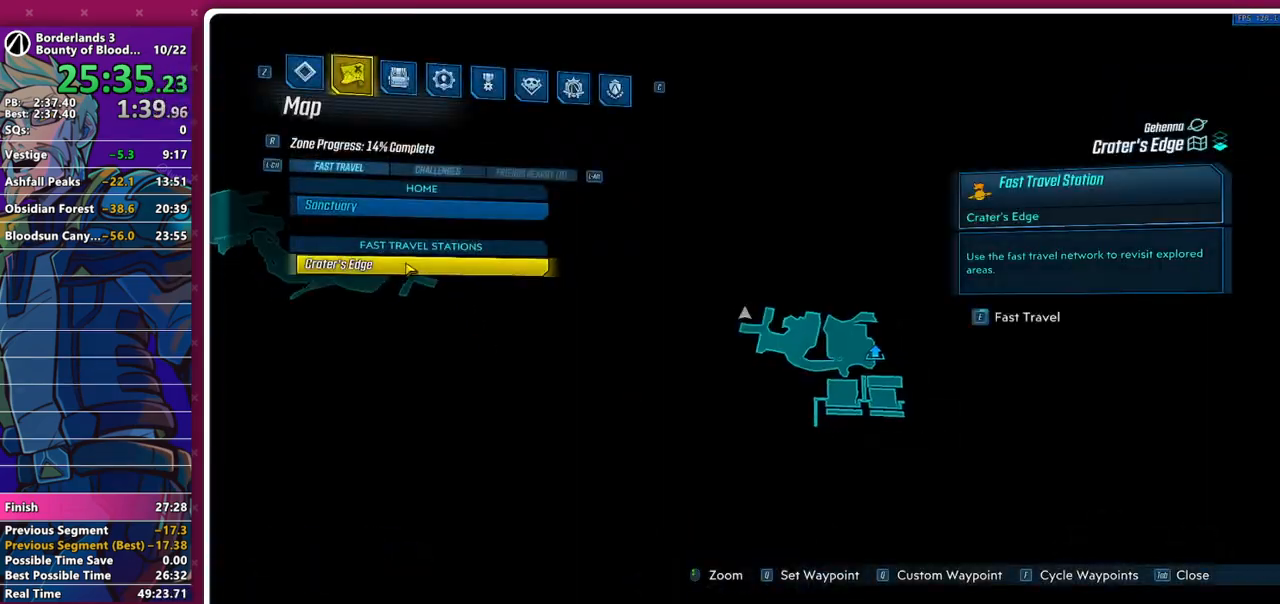
{"keys": [], "mouse": [], "events": [[350, "e", "up"]]}
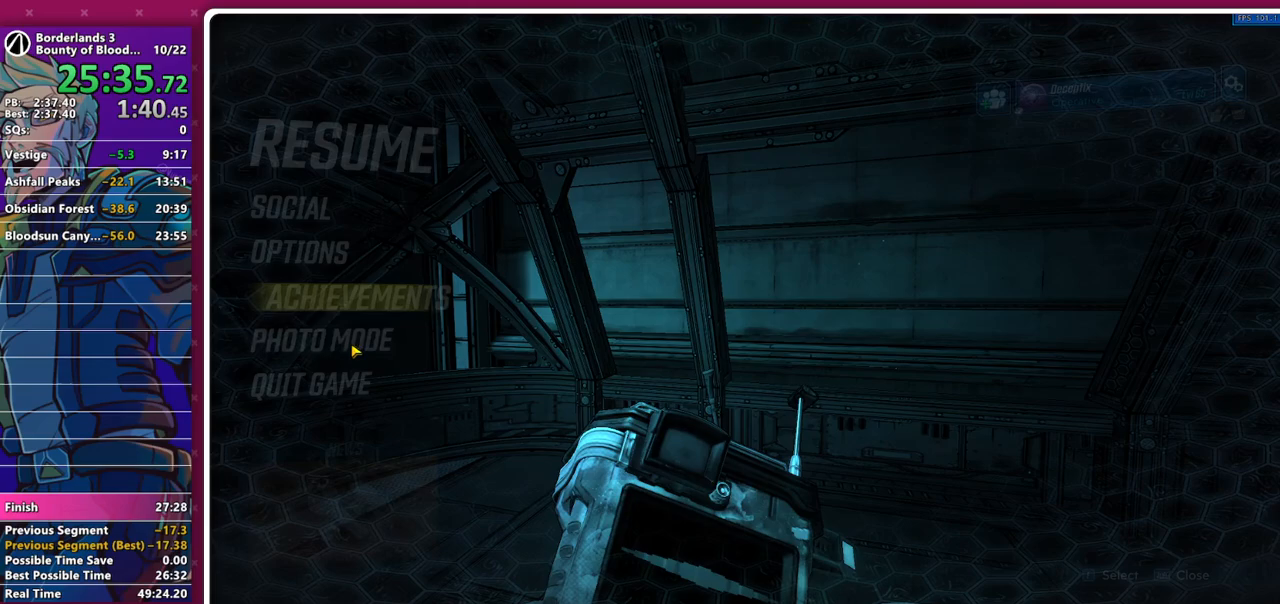
{"keys": [], "mouse": [], "events": [[133, "mouse_left", "down"], [183, "mouse_left", "up"]]}
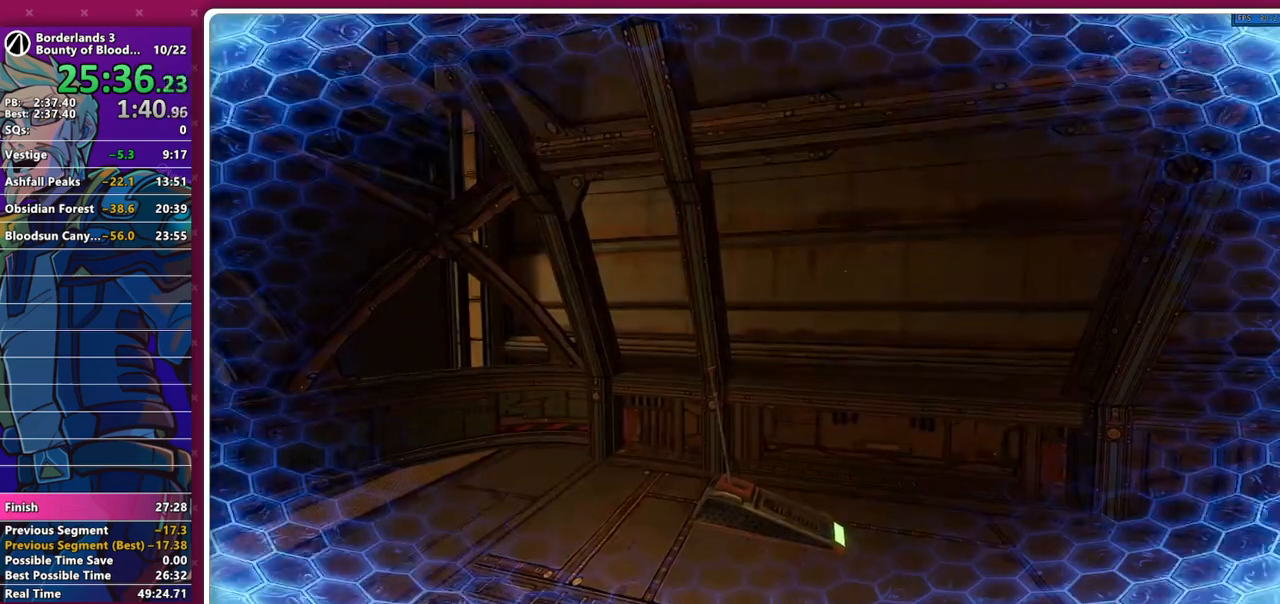
{"keys": [], "mouse": ["left"], "events": [[150, "mouse_left", "down"], [233, "mouse_left", "up"], [283, "mouse_left", "down"], [383, "mouse_left", "up"], [433, "mouse_left", "down"]]}
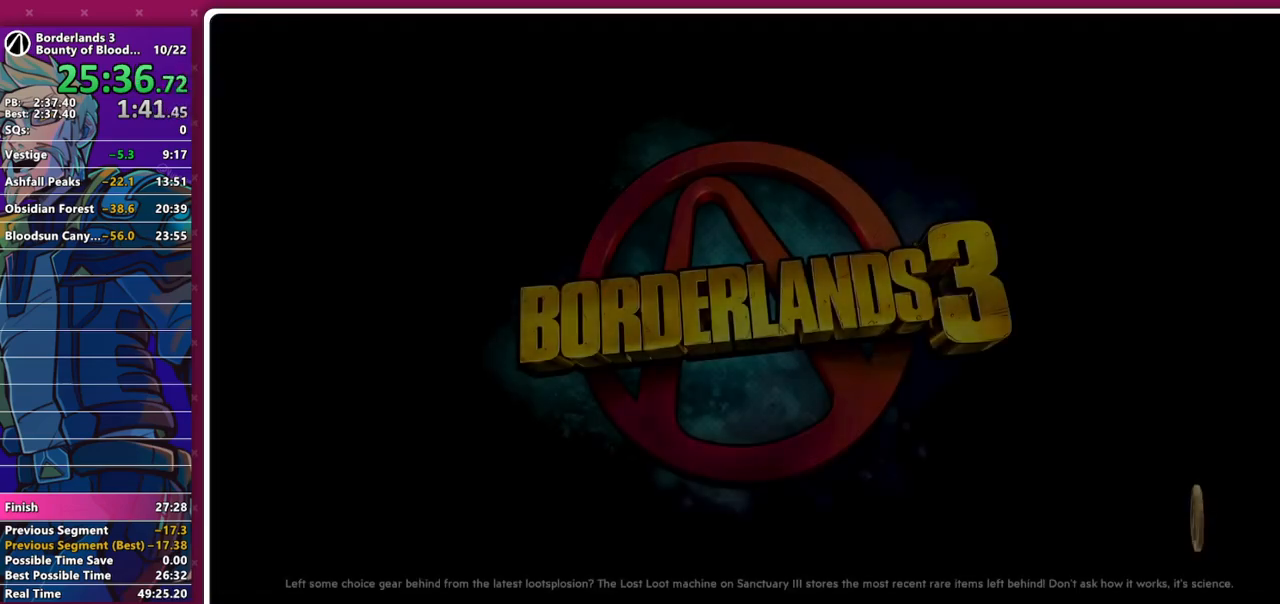
{"keys": [], "mouse": [], "events": [[17, "mouse_left", "up"]]}
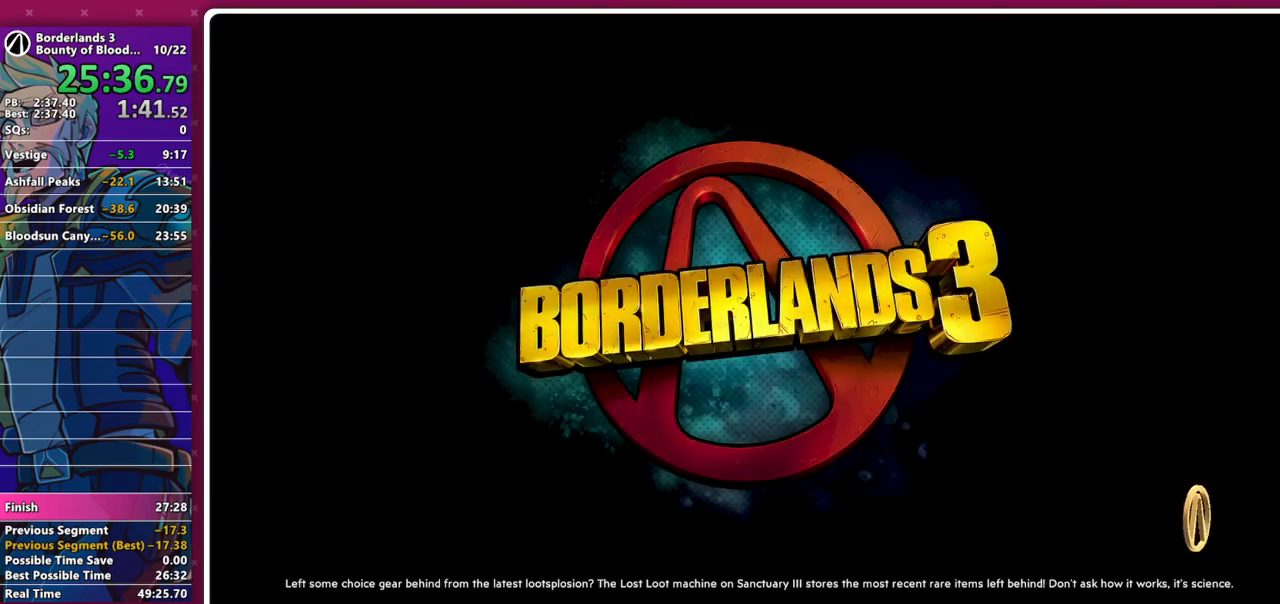
{"keys": [], "mouse": [], "events": []}
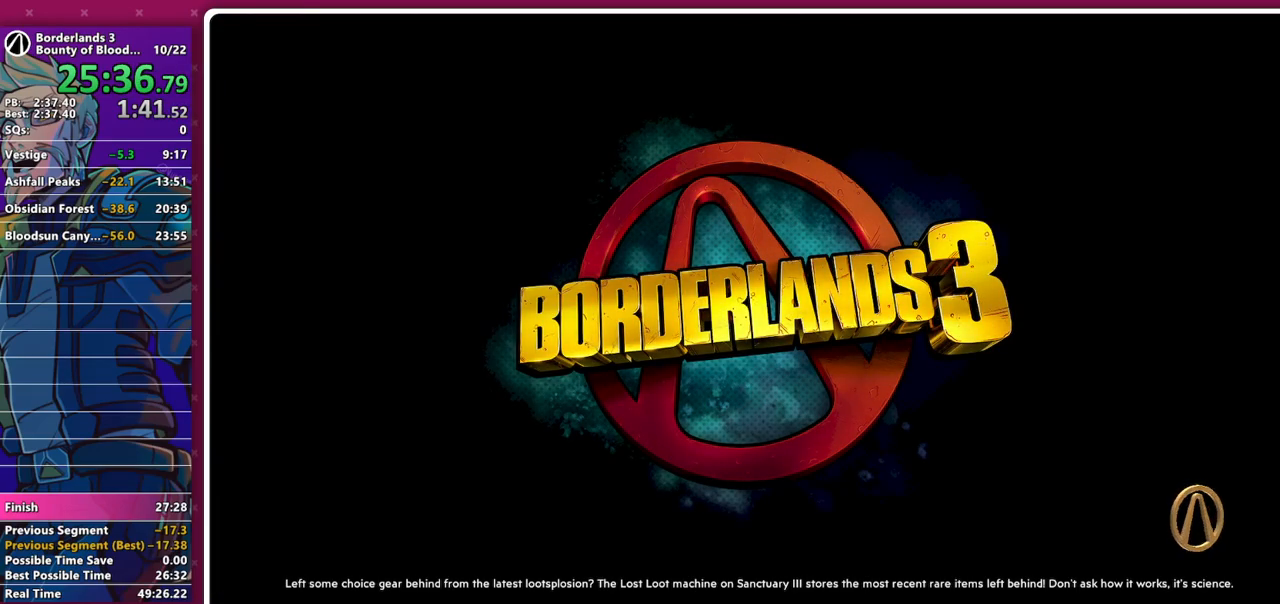
{"keys": [], "mouse": [], "events": []}
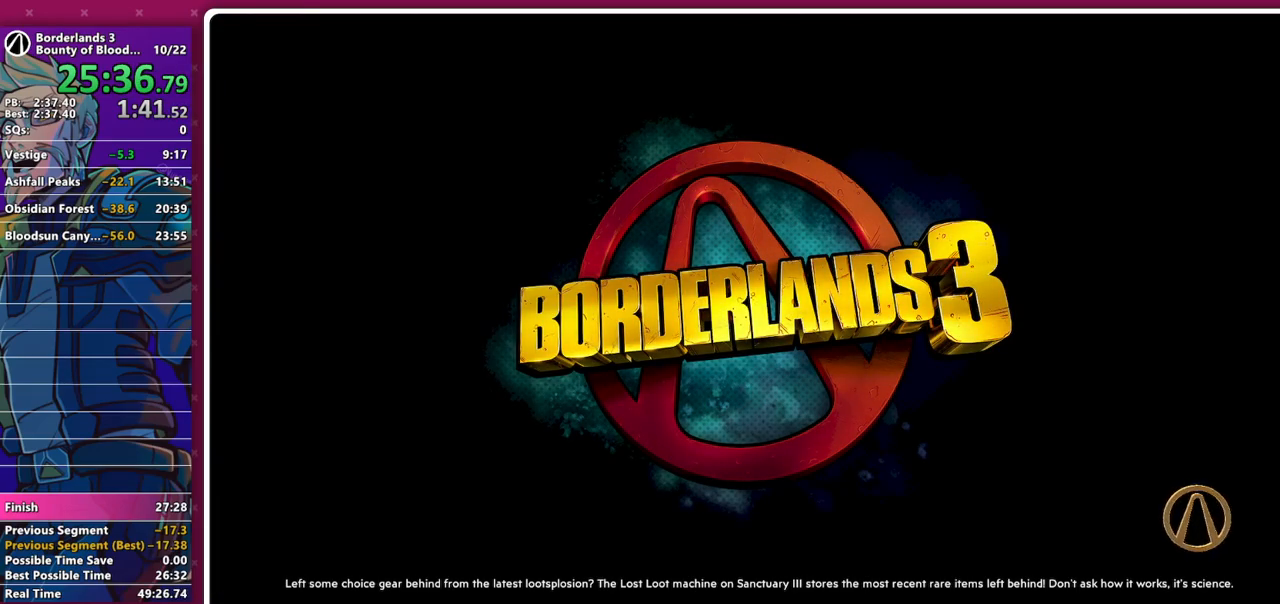
{"keys": [], "mouse": [], "events": []}
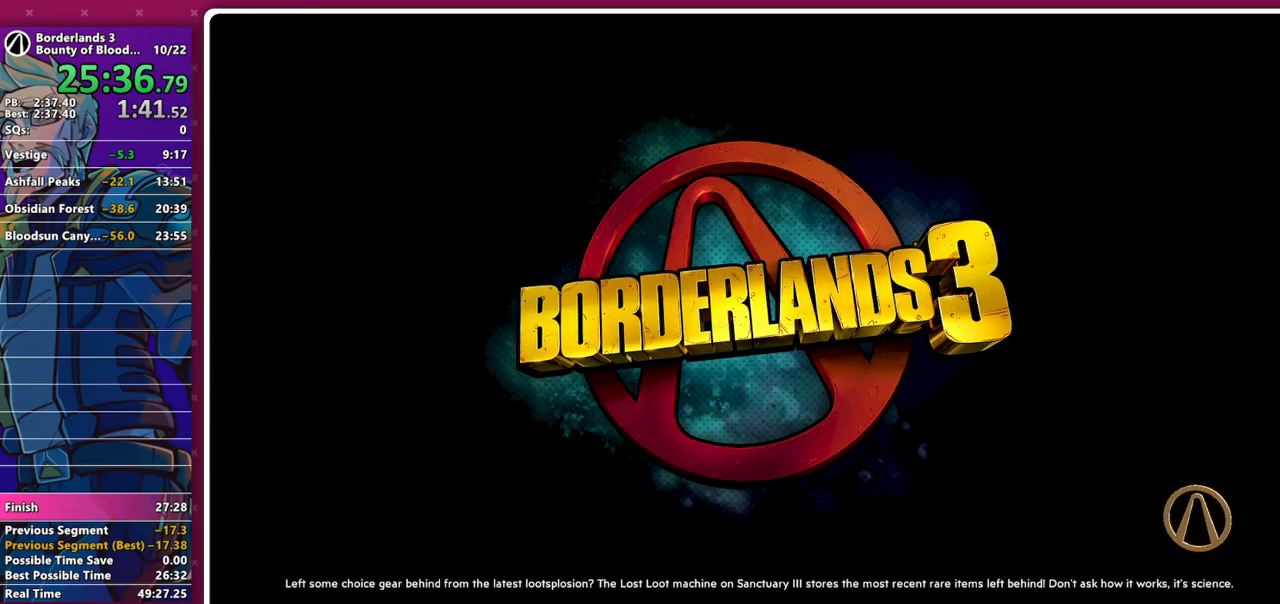
{"keys": [], "mouse": [], "events": []}
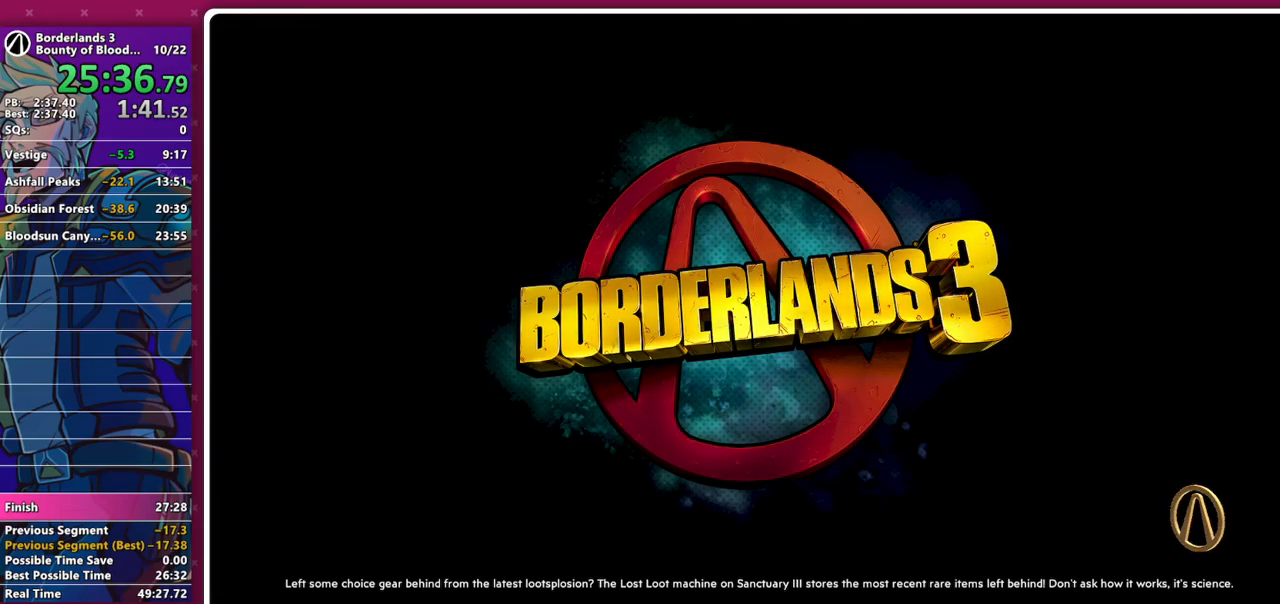
{"keys": [], "mouse": [], "events": []}
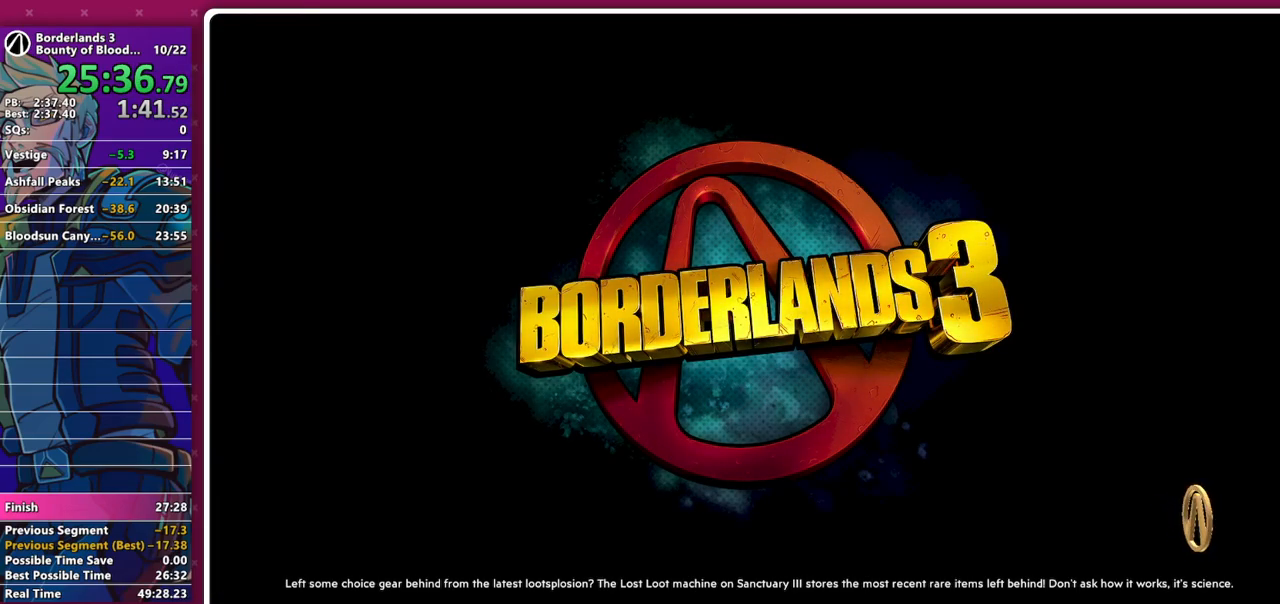
{"keys": [], "mouse": [], "events": []}
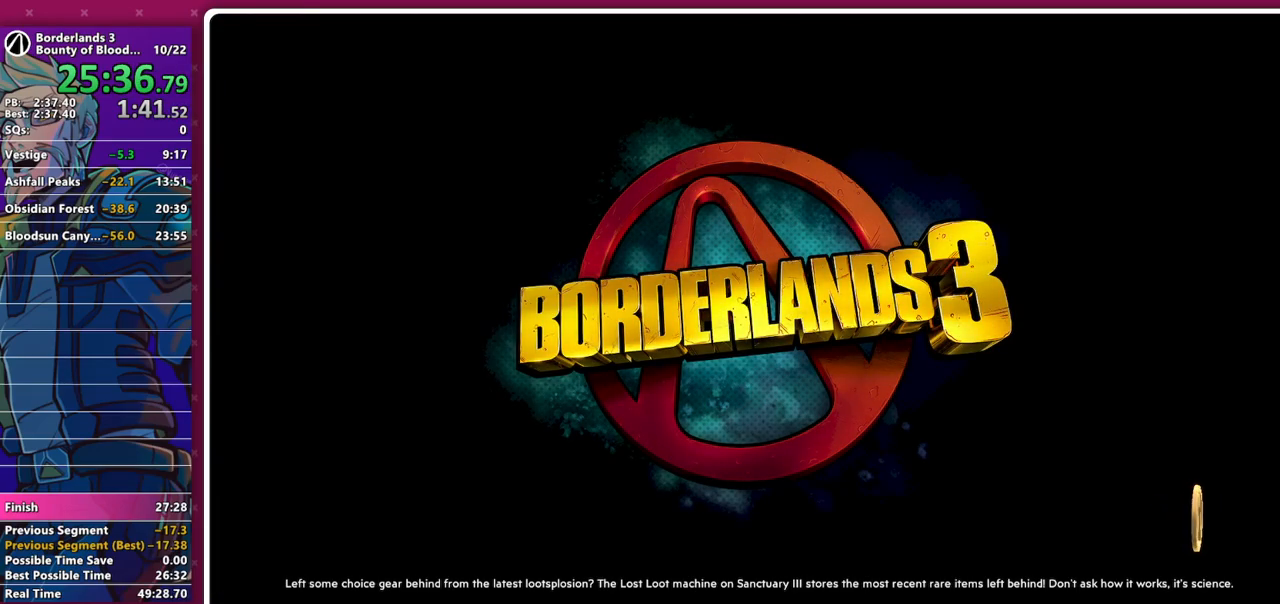
{"keys": [], "mouse": [], "events": []}
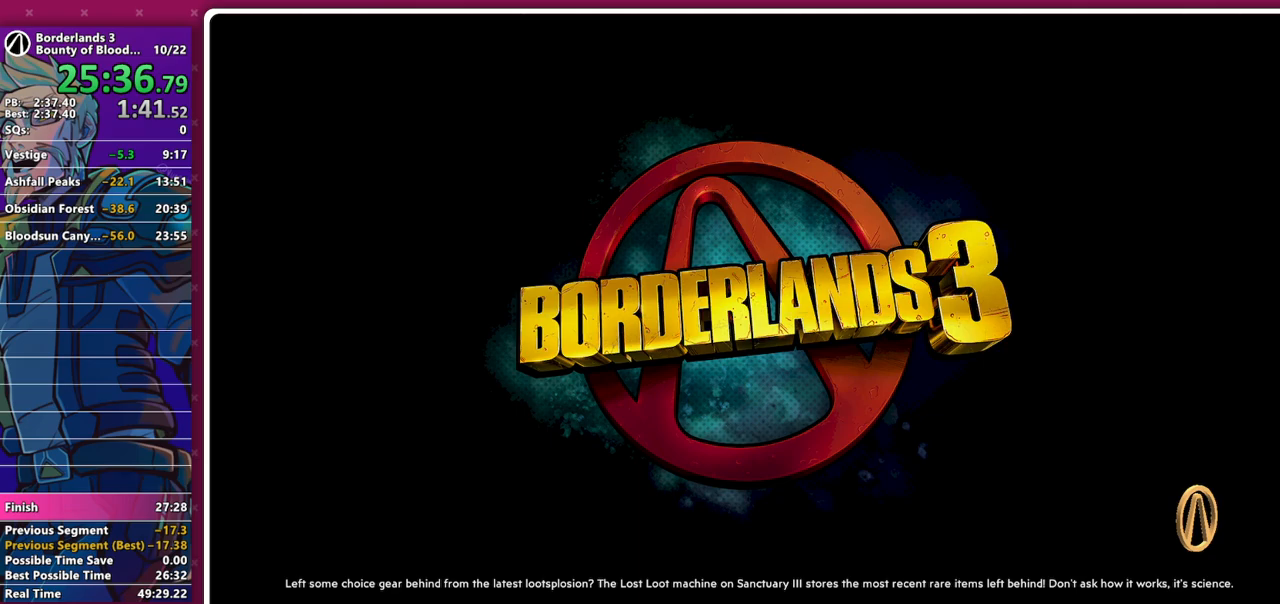
{"keys": [], "mouse": [], "events": []}
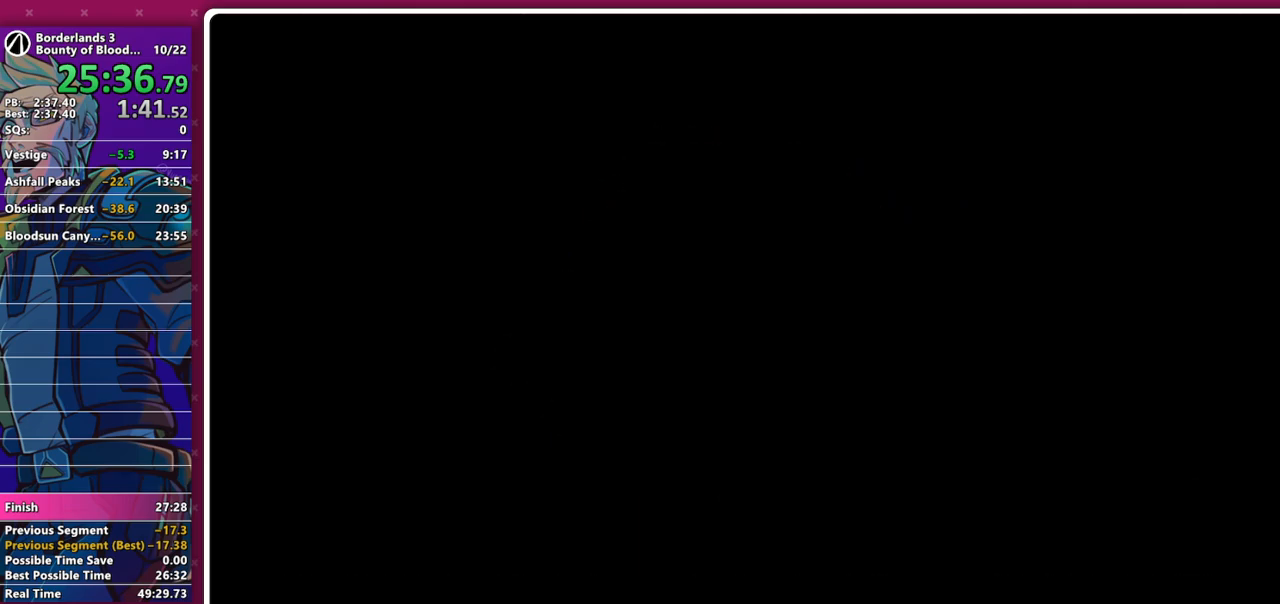
{"keys": [], "mouse": [], "events": []}
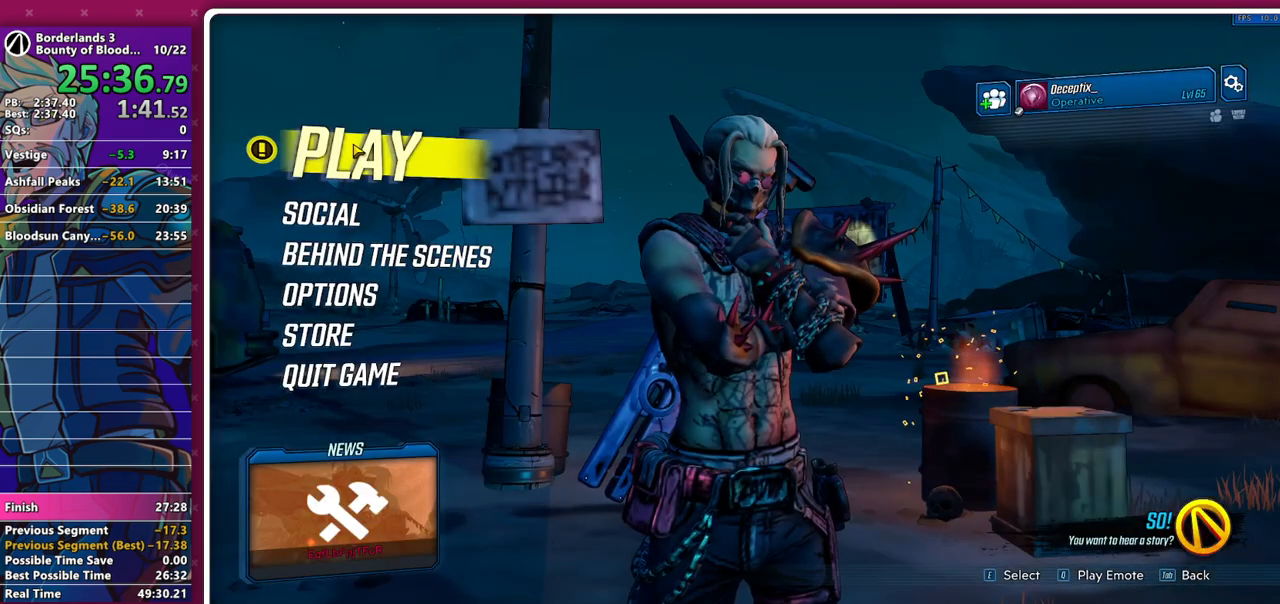
{"keys": [], "mouse": [], "events": [[183, "mouse_left", "down"], [267, "mouse_left", "up"], [317, "mouse_left", "down"], [367, "mouse_left", "up"], [417, "mouse_left", "down"], [500, "mouse_left", "up"]]}
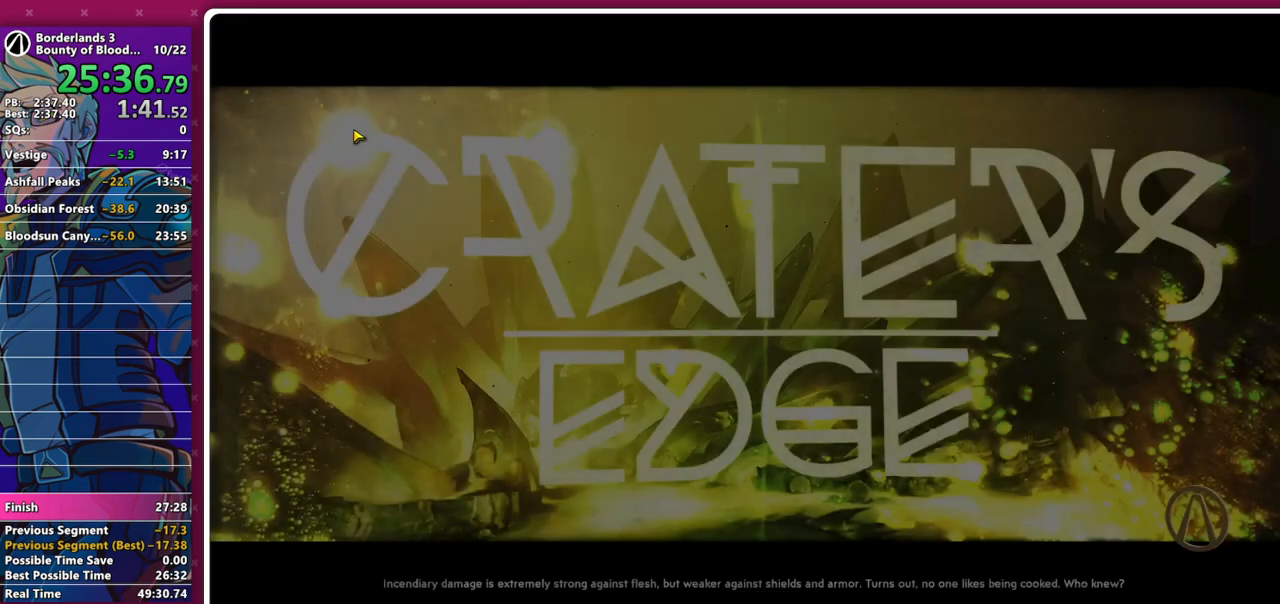
{"keys": [], "mouse": [], "events": [[50, "mouse_left", "down"], [150, "mouse_left", "up"]]}